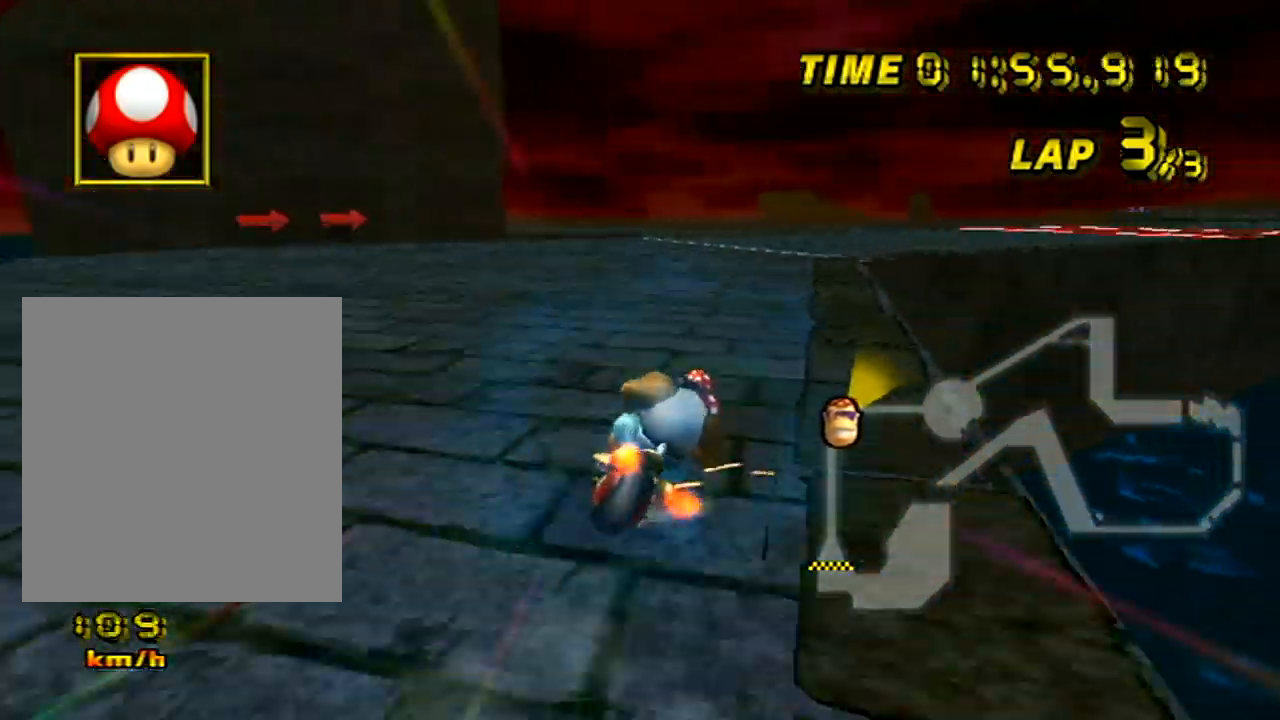
Gameplay with a controller (Nintendo layout); each line is a JSON object with the inputs held at the frame after it. "events" lists button and stick changes between this image and that frame as [ms after this image, input, new state], when the widget could be followed in between. Not read: B DPAD_LEFT L3 R3 X Y Z.
{"buttons": ["A", "R1"], "left_stick": "up-right", "events": [[100, "left_stick", "up-right"], [334, "left_stick", "right"], [451, "left_stick", "up-right"]]}
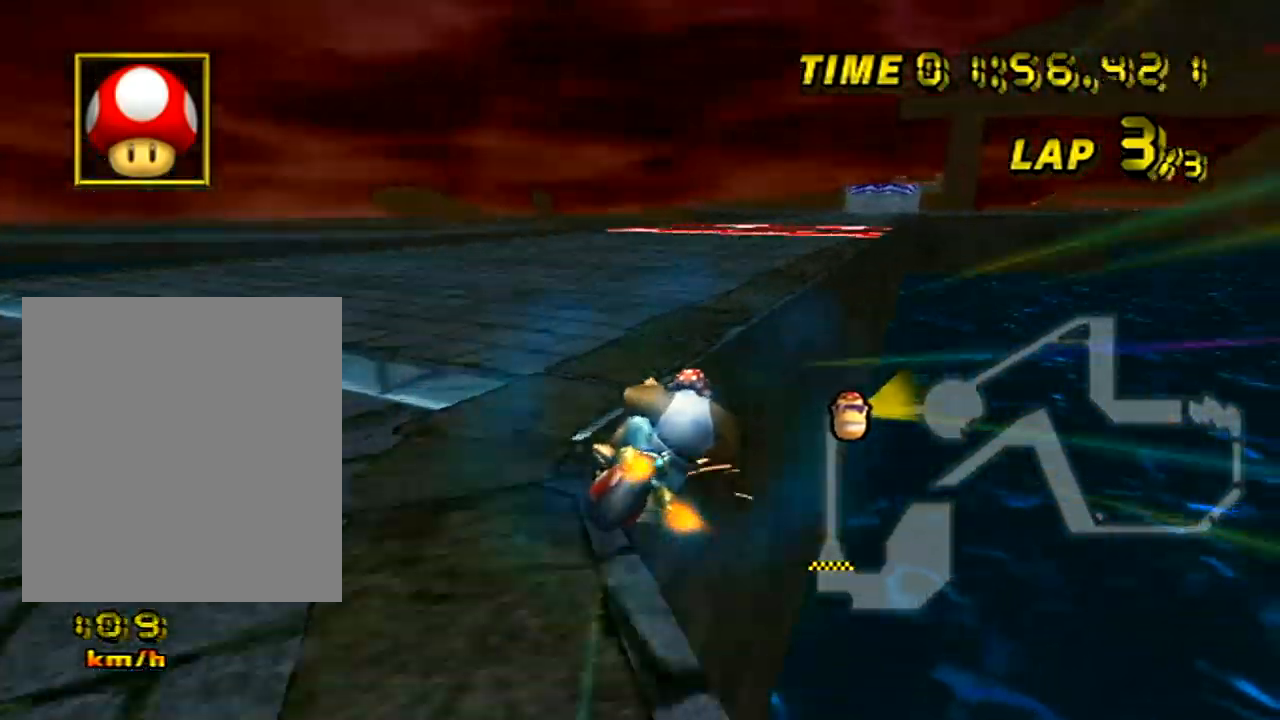
{"buttons": ["A"], "left_stick": "left", "events": [[300, "R1", "up"], [317, "left_stick", "left"]]}
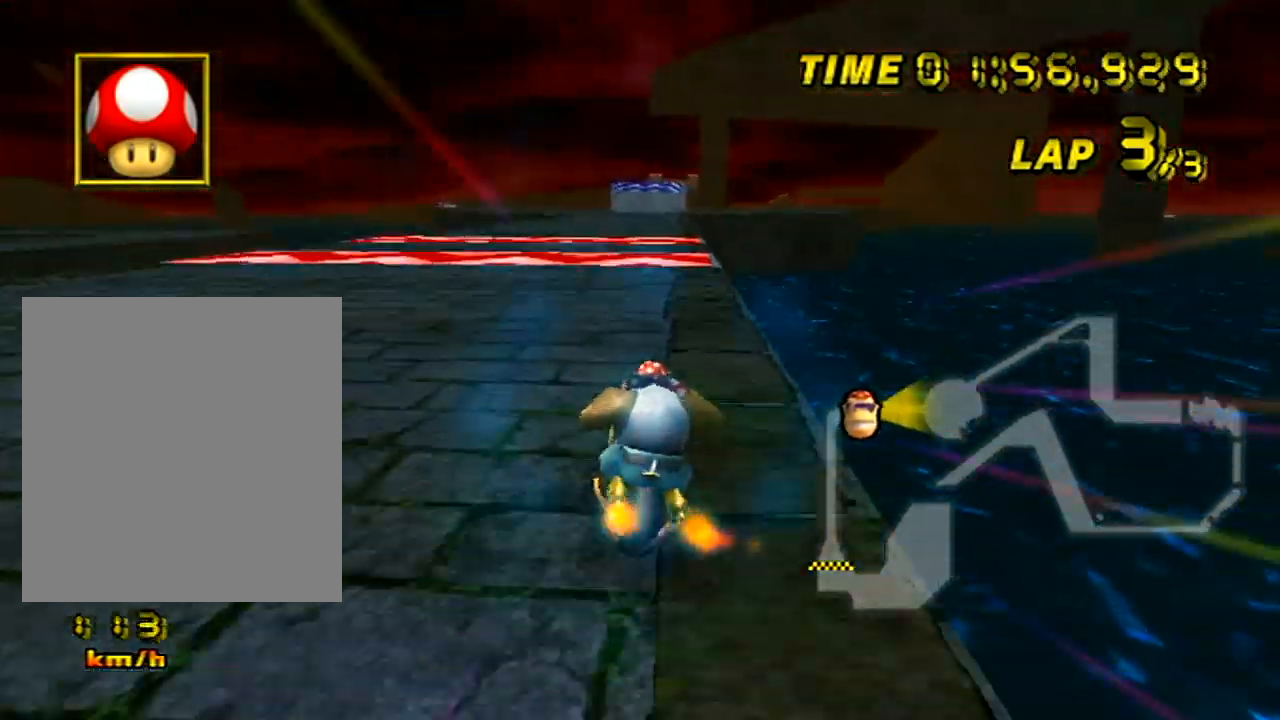
{"buttons": ["A"], "left_stick": "center", "events": [[17, "left_stick", "center"], [301, "R1", "down"], [367, "R1", "up"]]}
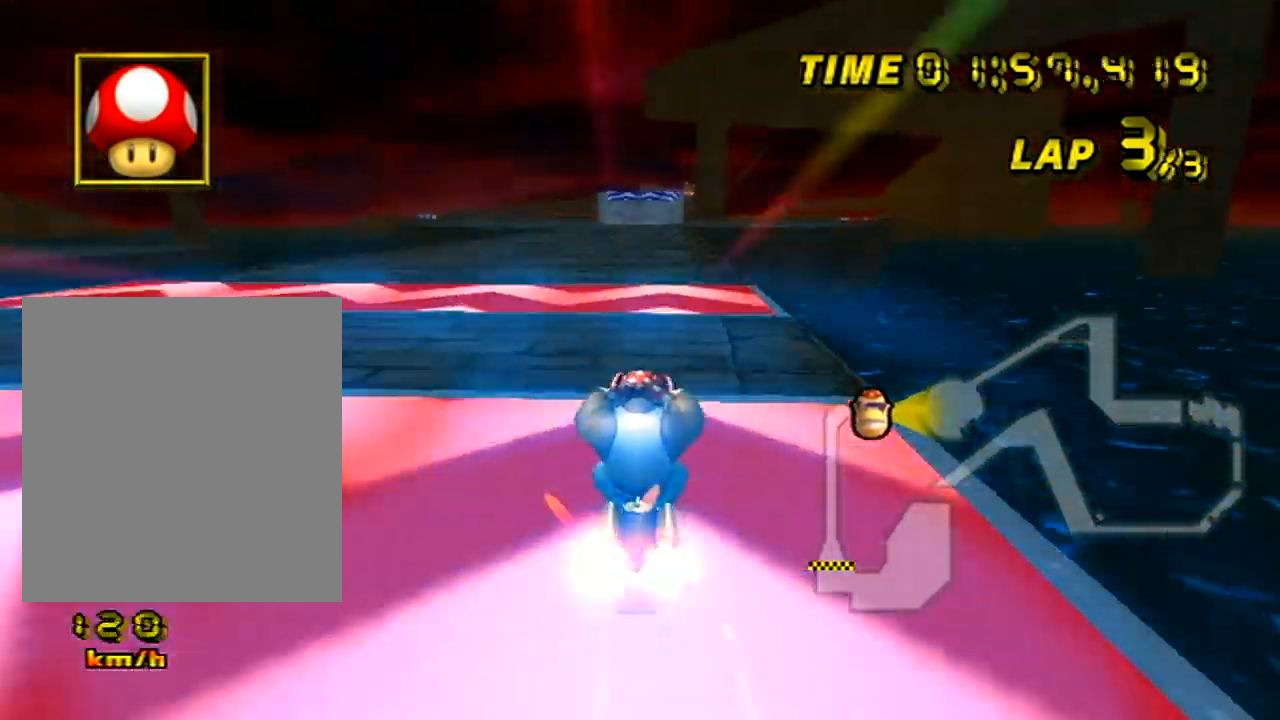
{"buttons": ["A"], "left_stick": "left", "events": [[117, "R1", "down"], [167, "R1", "up"], [233, "left_stick", "left"]]}
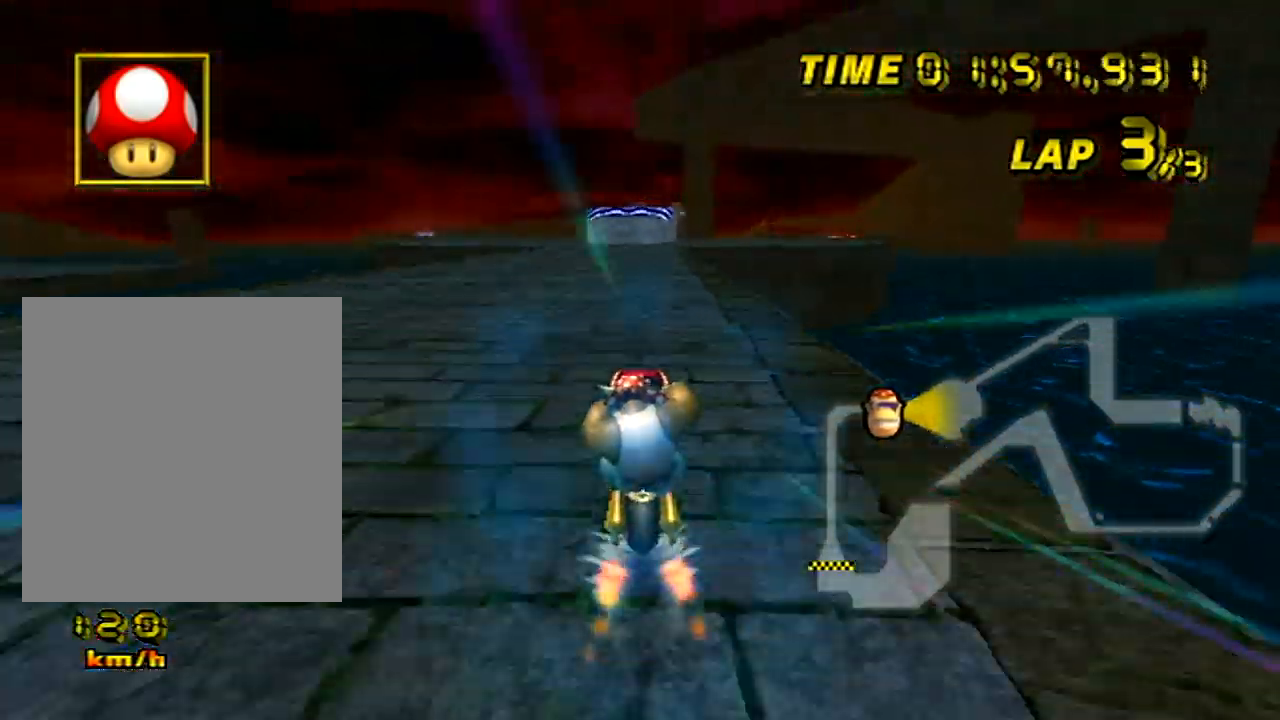
{"buttons": ["A", "R1"], "left_stick": "center", "events": [[284, "left_stick", "center"], [317, "R1", "down"]]}
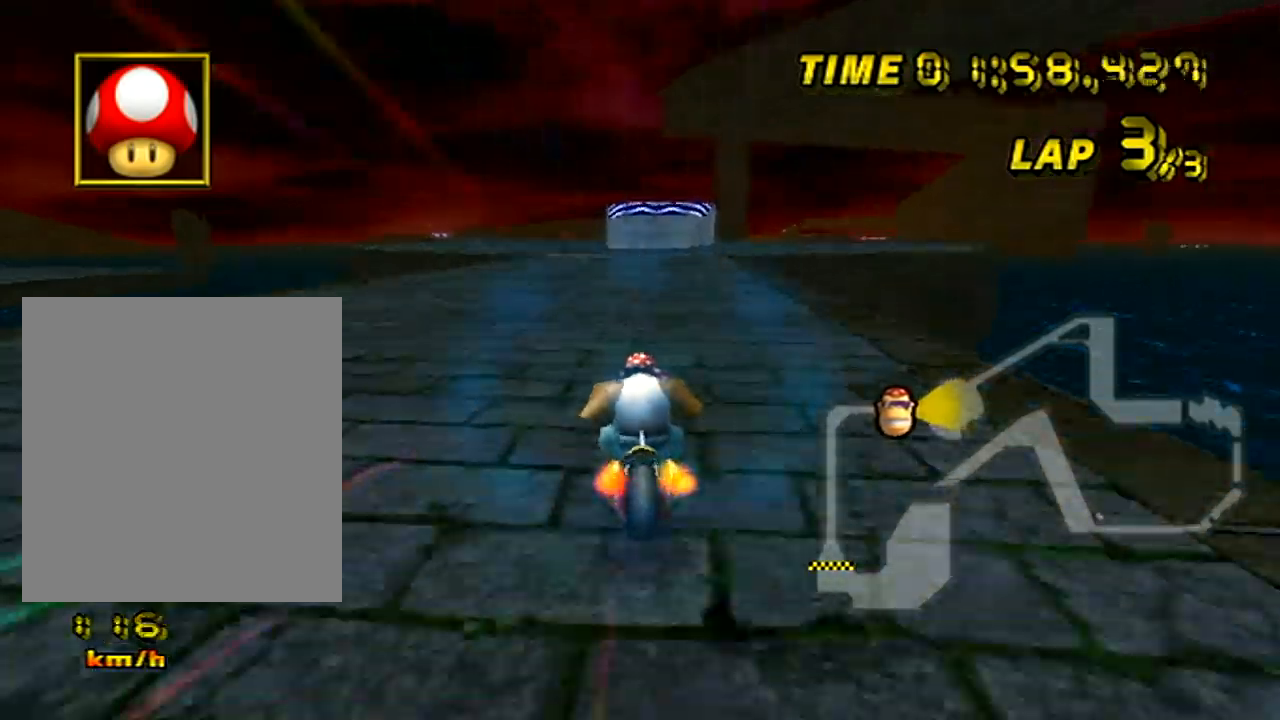
{"buttons": ["A"], "left_stick": "center", "events": [[16, "R1", "up"], [317, "left_stick", "down-left"], [433, "left_stick", "center"]]}
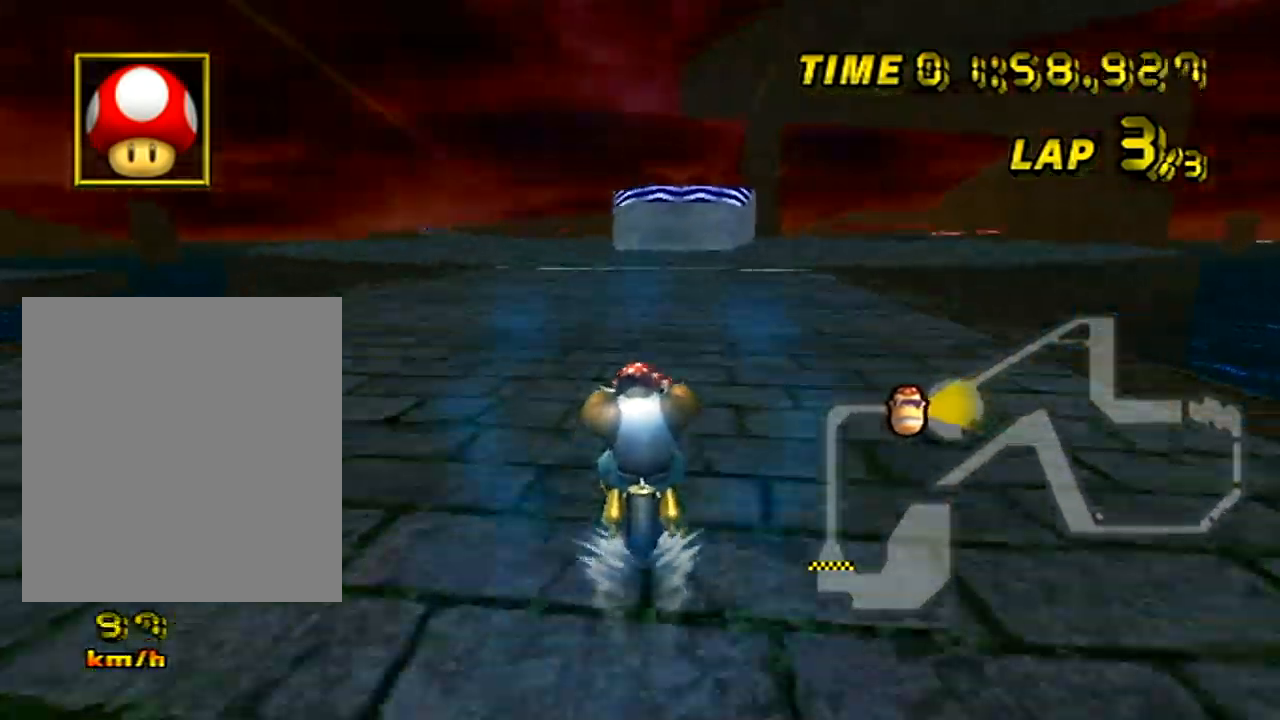
{"buttons": ["A"], "left_stick": "center", "events": []}
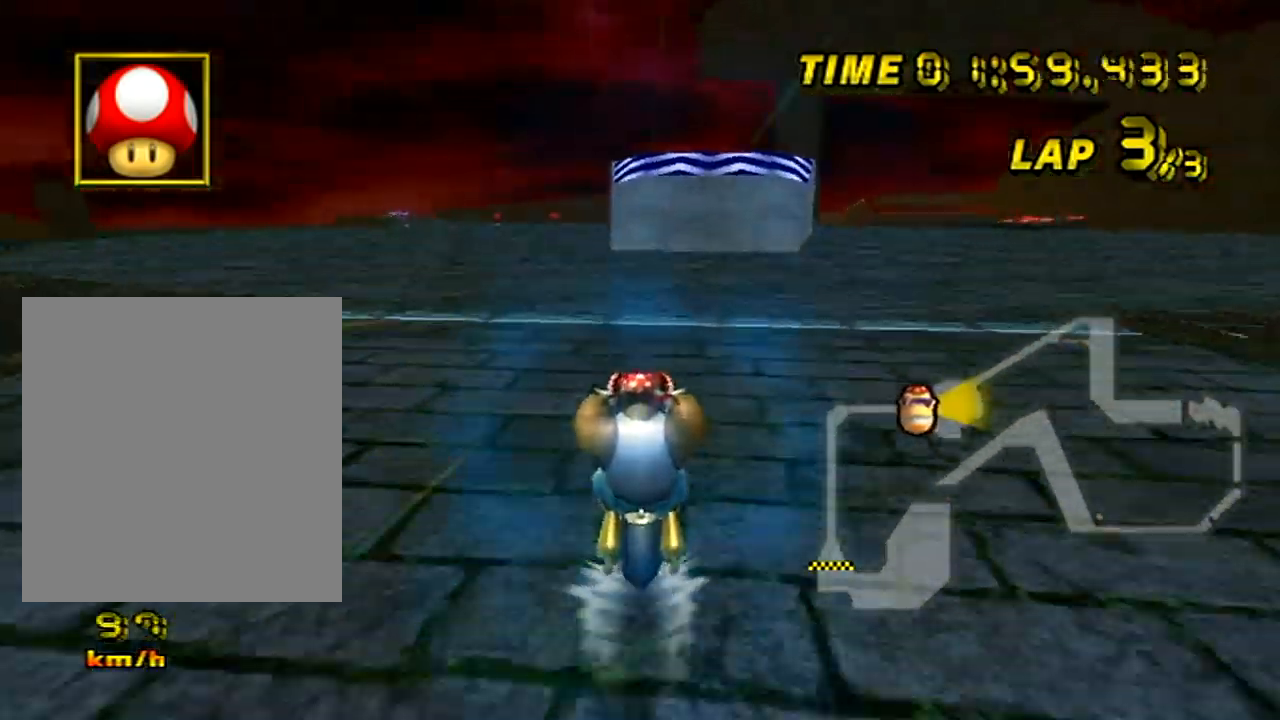
{"buttons": ["A"], "left_stick": "center", "events": []}
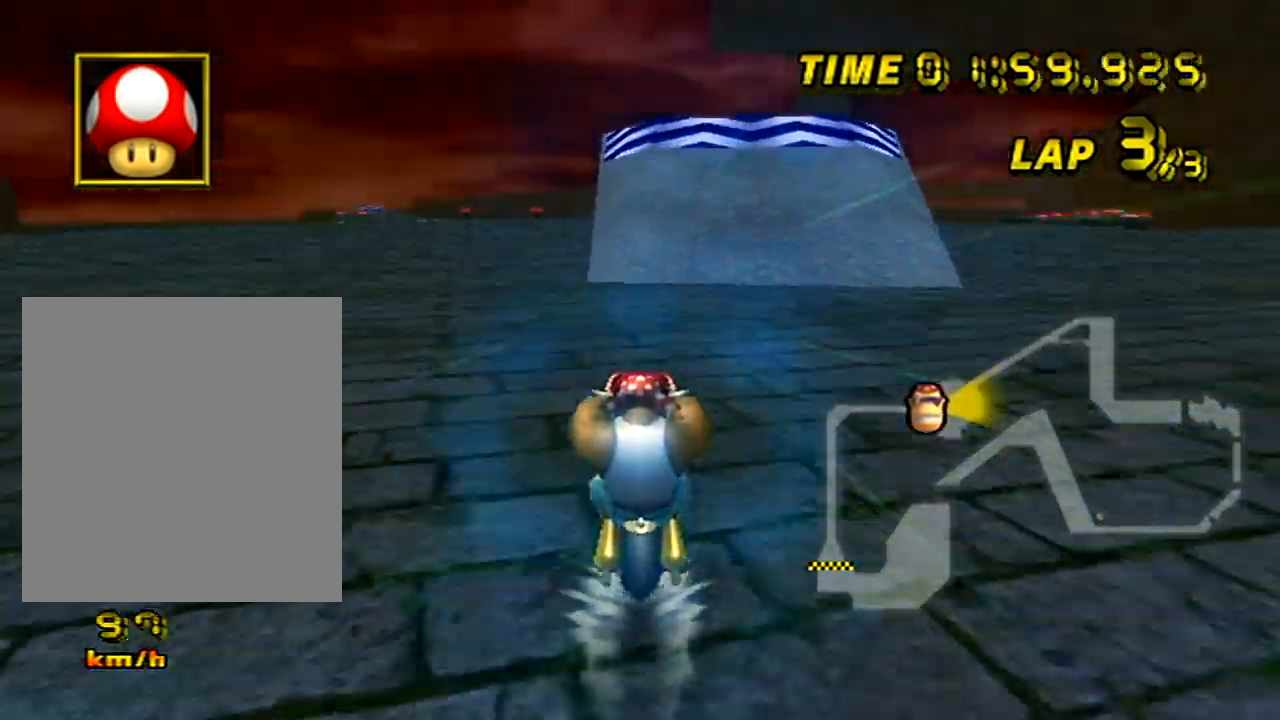
{"buttons": ["A"], "left_stick": "center", "events": []}
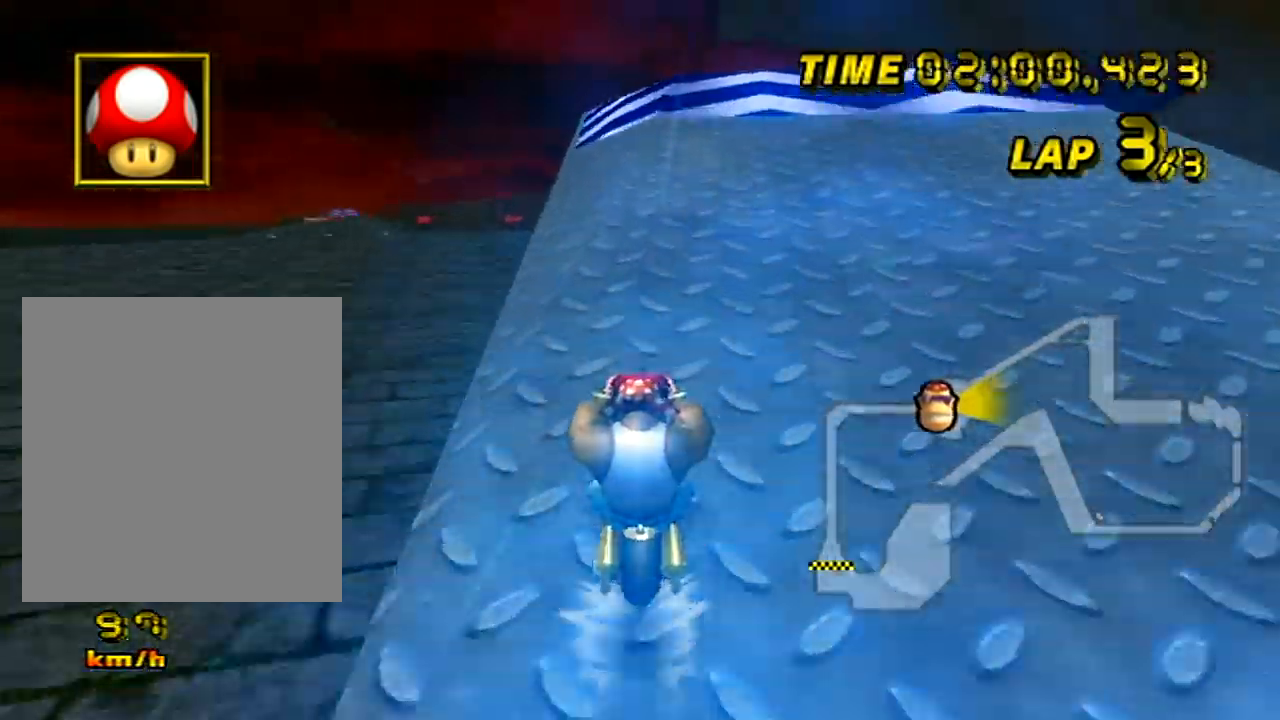
{"buttons": ["A", "R1"], "left_stick": "left", "events": [[83, "left_stick", "left"], [133, "R1", "down"]]}
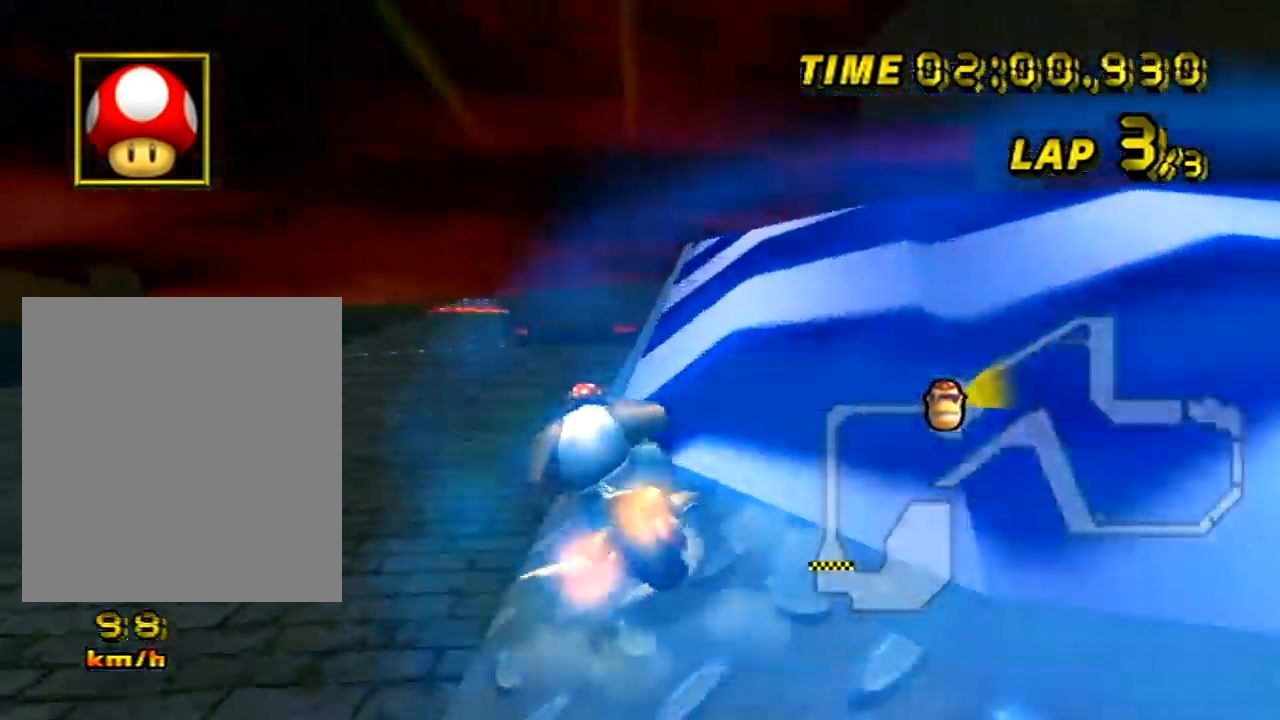
{"buttons": ["A", "R1"], "left_stick": "left", "events": []}
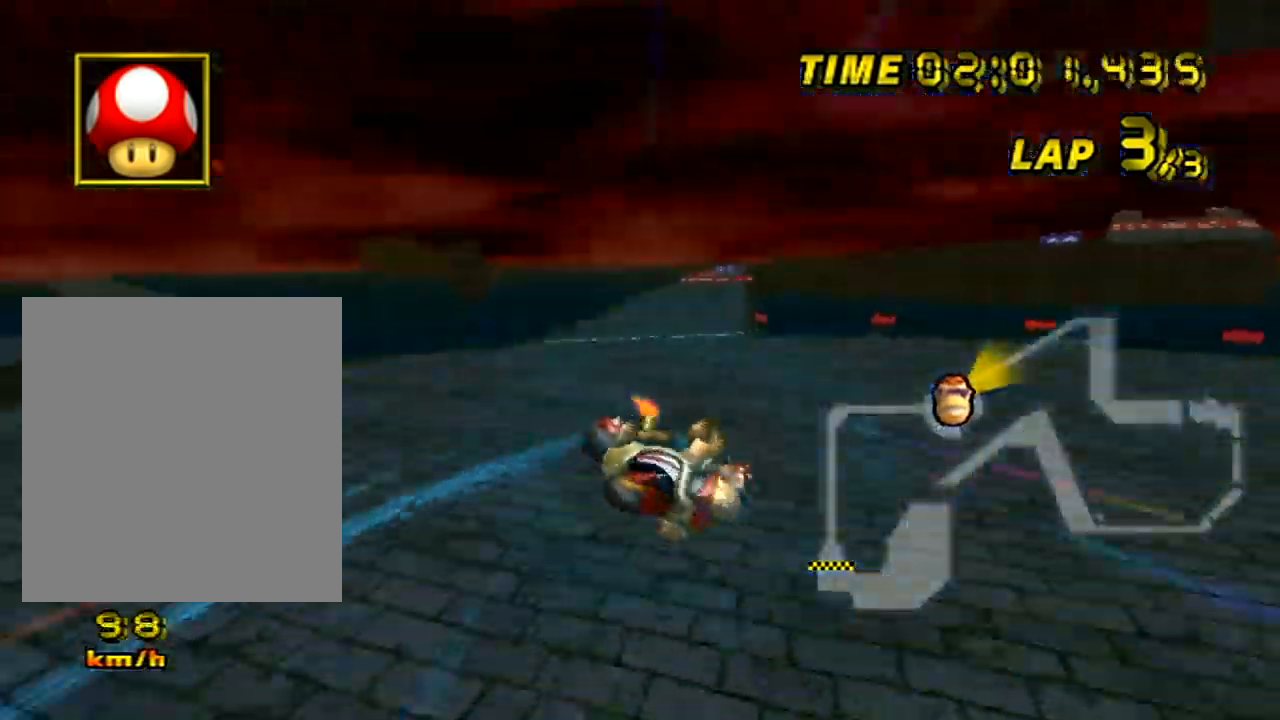
{"buttons": ["A"], "left_stick": "center", "events": [[50, "R1", "up"], [83, "left_stick", "up"], [317, "left_stick", "center"]]}
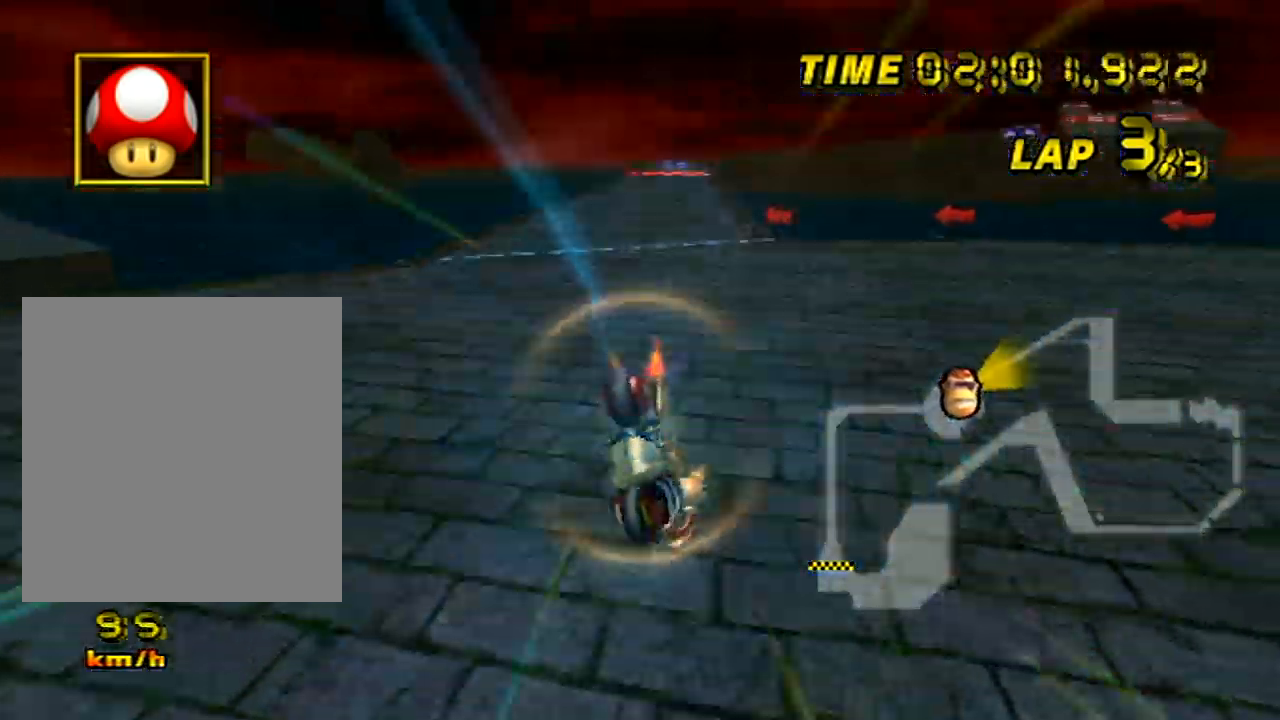
{"buttons": ["A"], "left_stick": "center", "events": []}
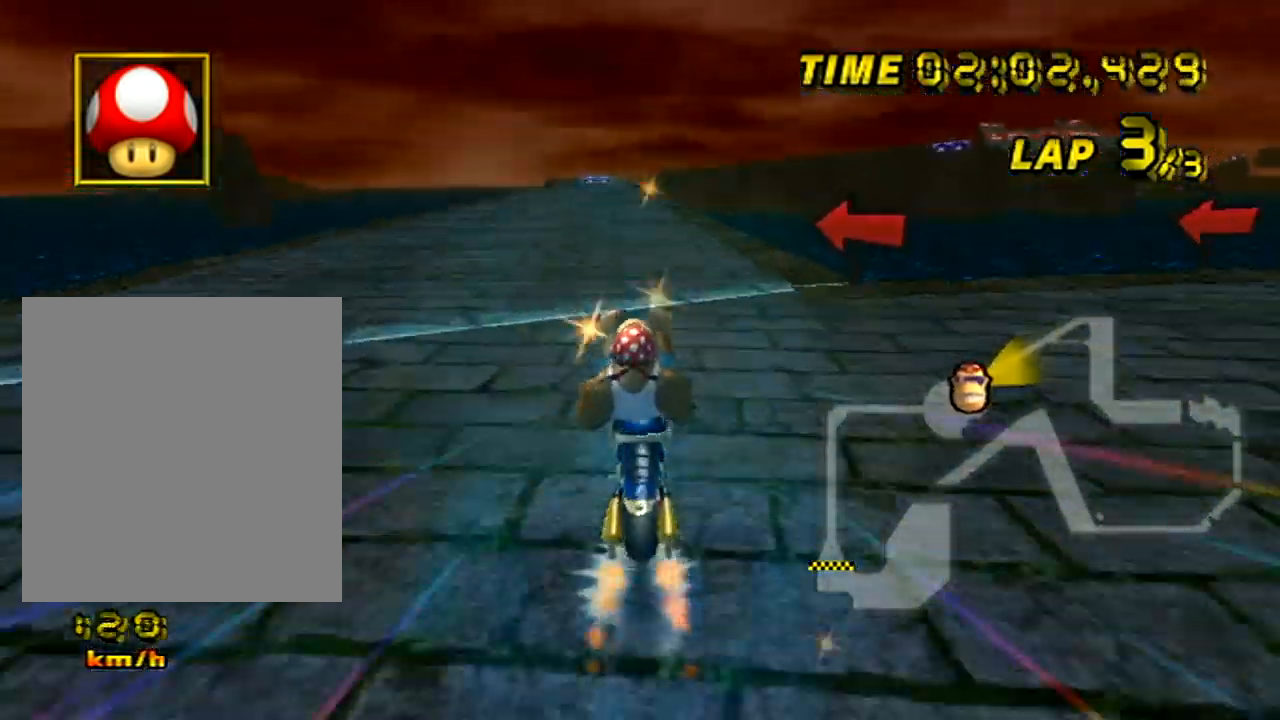
{"buttons": ["A"], "left_stick": "center", "events": [[250, "left_stick", "down-left"], [500, "left_stick", "center"]]}
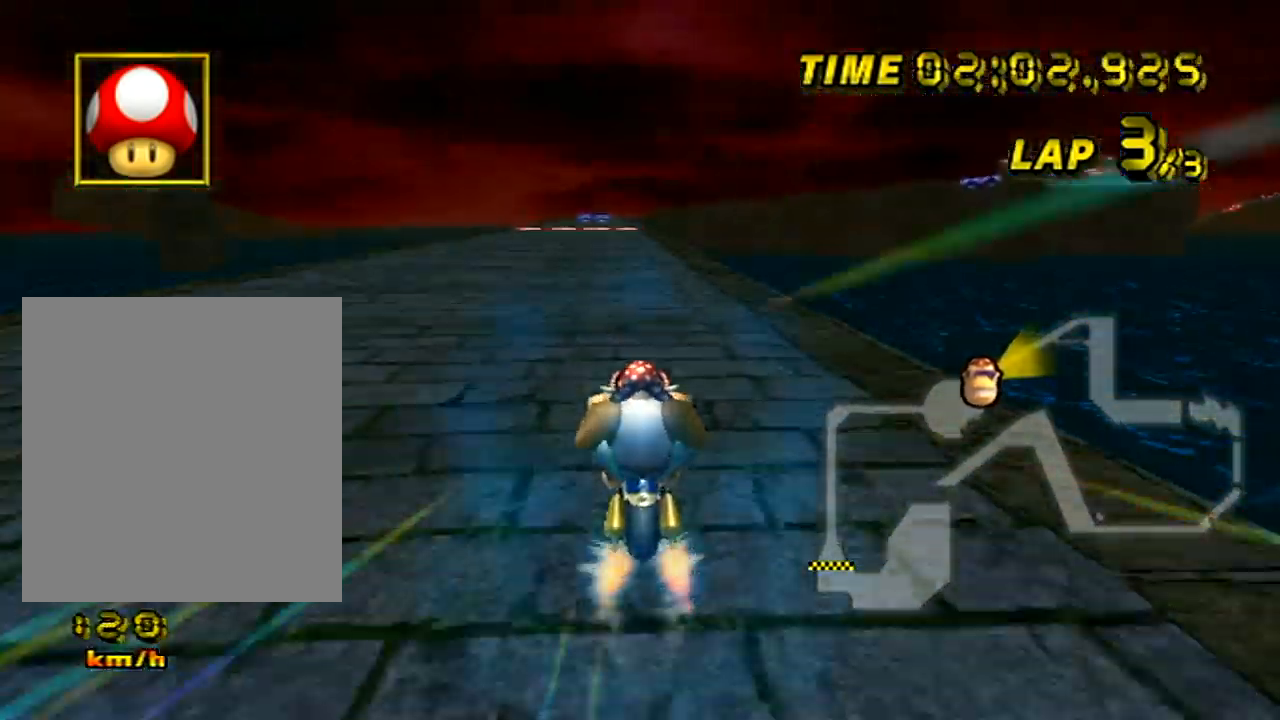
{"buttons": ["A"], "left_stick": "center", "events": []}
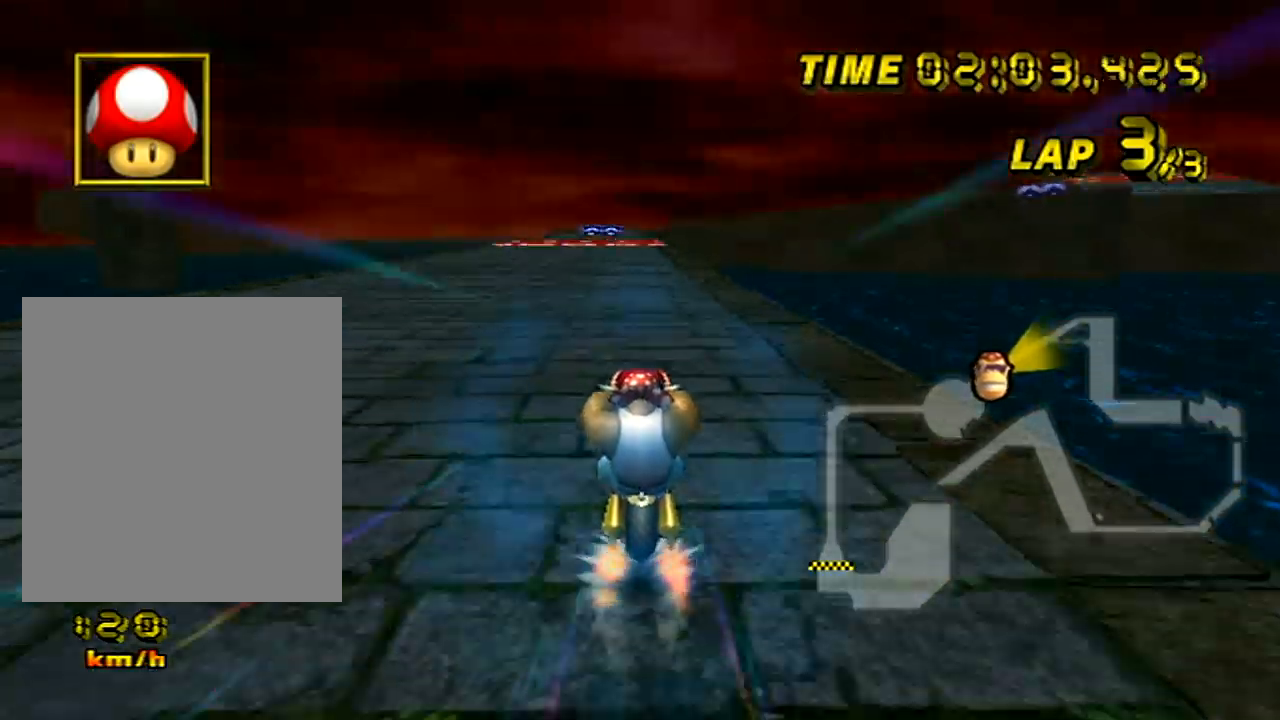
{"buttons": ["A"], "left_stick": "center", "events": [[250, "left_stick", "right"], [367, "left_stick", "center"]]}
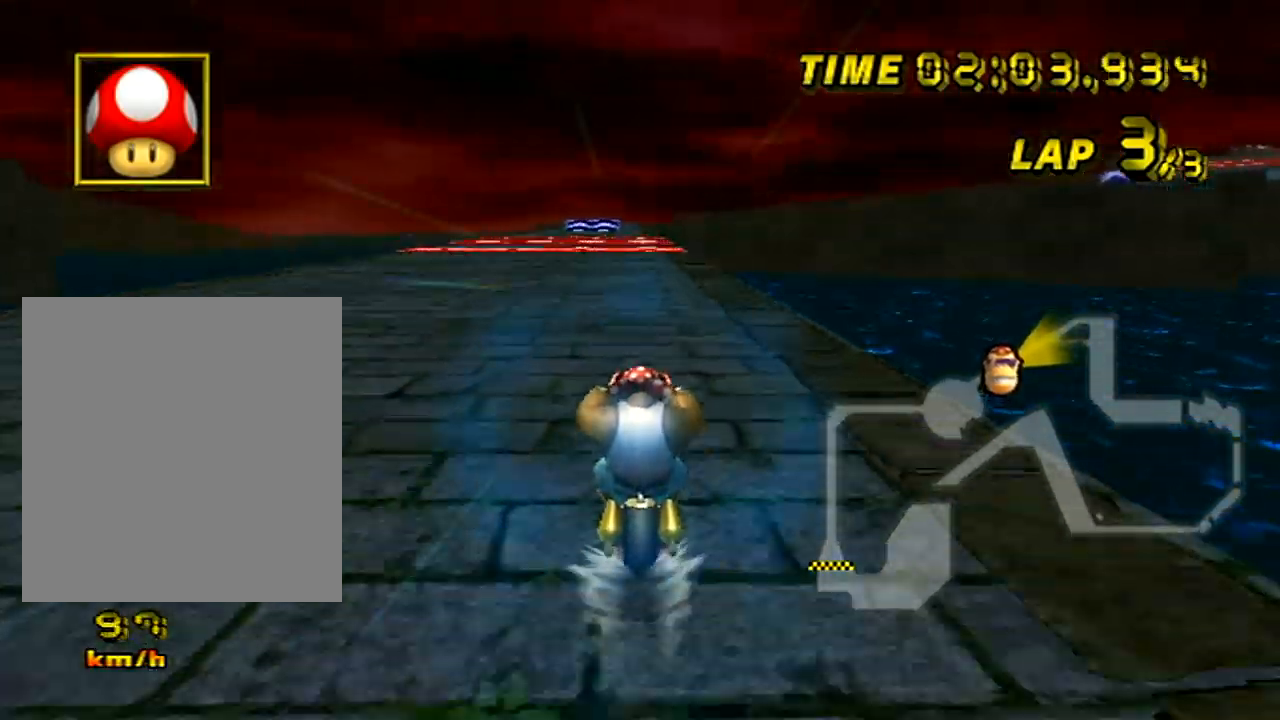
{"buttons": ["A"], "left_stick": "center", "events": []}
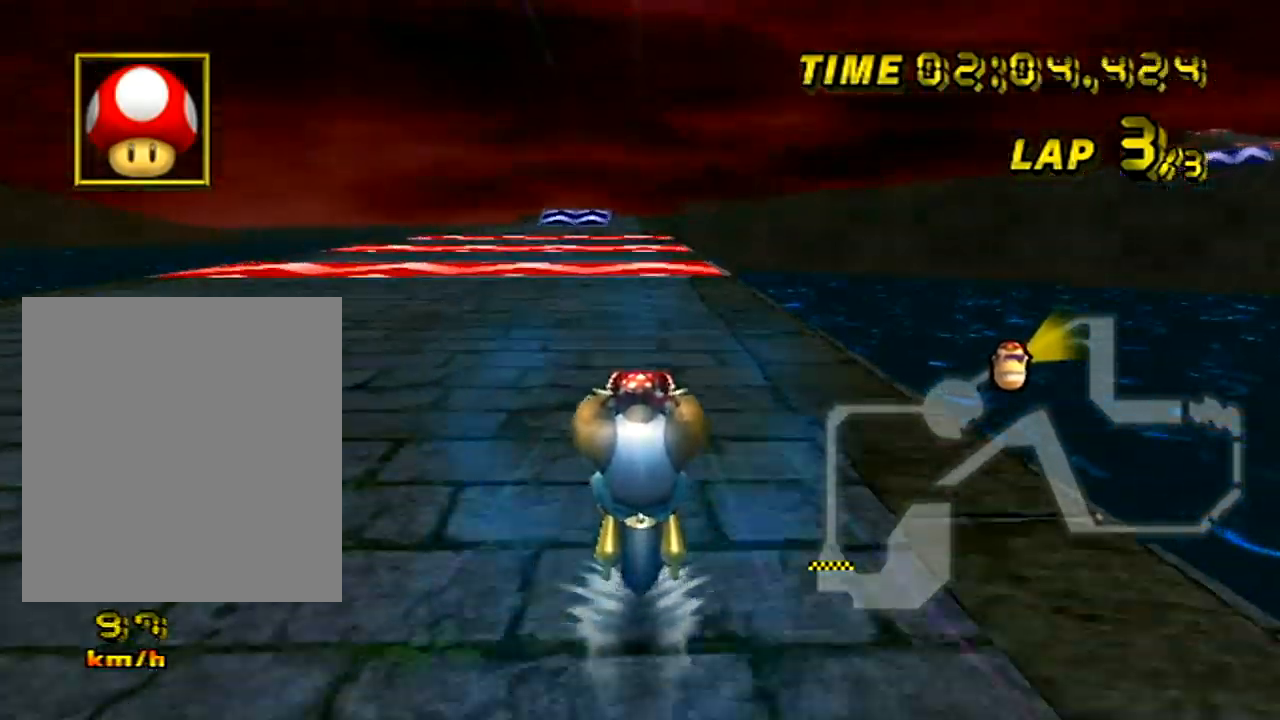
{"buttons": ["A"], "left_stick": "center", "events": [[283, "L1", "down"], [367, "L1", "up"]]}